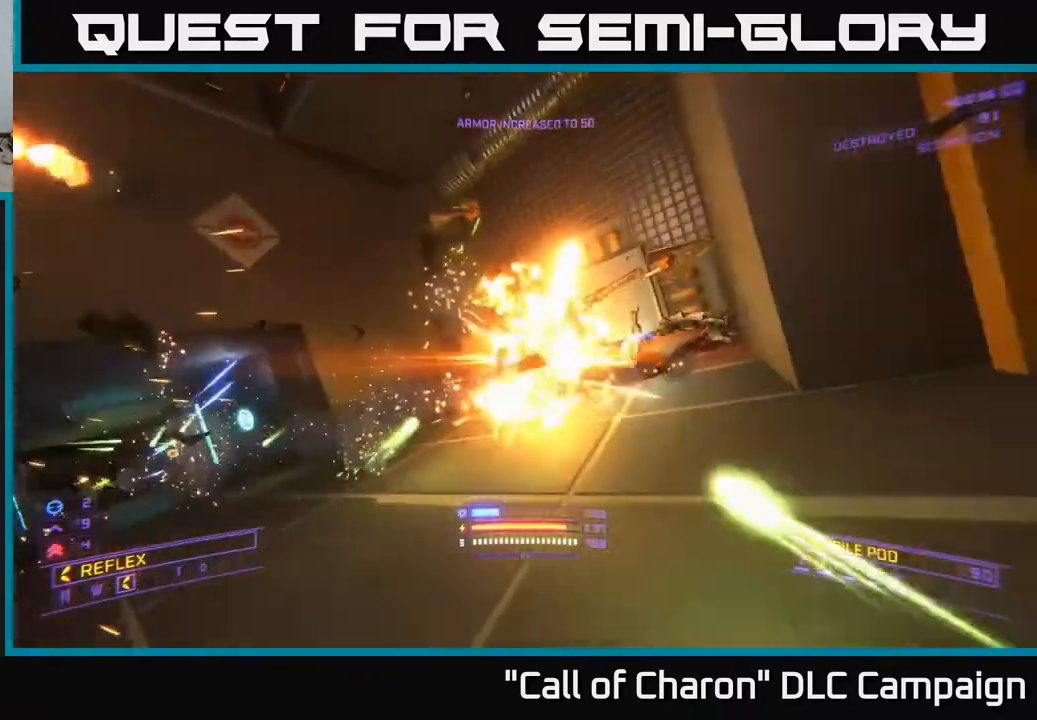
Gameplay with a controller (Xbox layout); each line is a JSON object with the inputs held at the frame after it. "events" lists button and stick changes between this image and that frame as [ms after this image, input, new state], when the widget could be followed in between.
{"buttons": ["X"], "left_stick": "up-right", "right_stick": "left", "events": [[67, "R2", "up"], [117, "right_stick", "down"], [150, "R2", "down"], [167, "A", "down"], [183, "A", "up"], [183, "right_stick", "left"], [250, "left_stick", "center"], [317, "left_stick", "up-right"], [483, "X", "down"], [500, "R2", "up"]]}
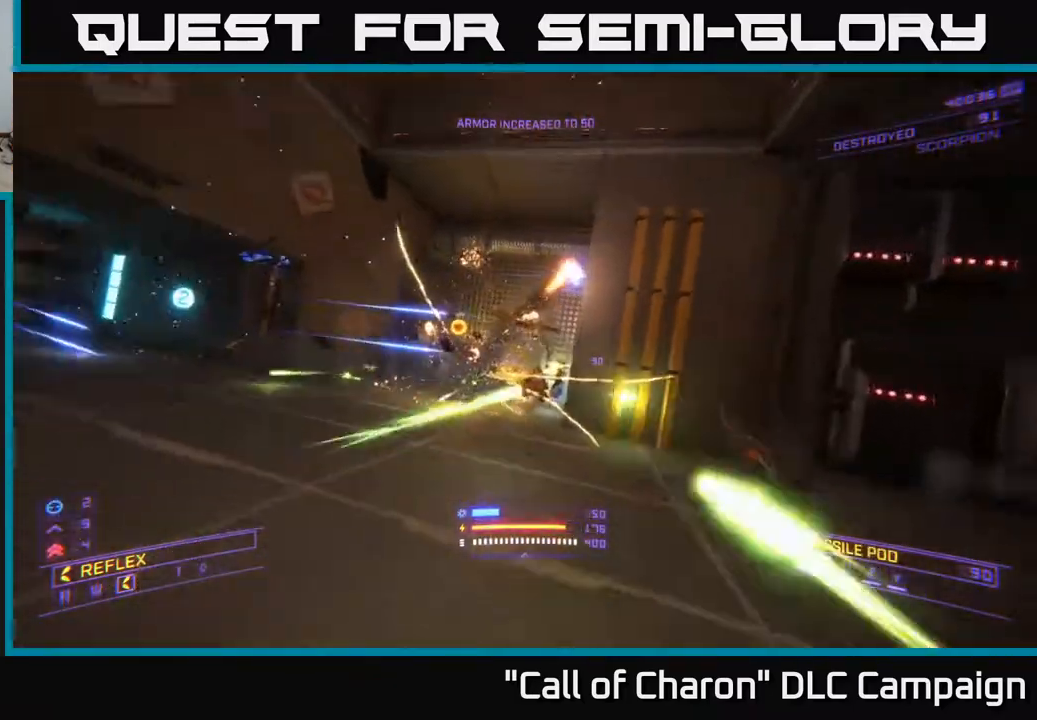
{"buttons": ["R2"], "left_stick": "up-right", "right_stick": "center", "events": [[133, "right_stick", "up-left"], [267, "right_stick", "left"], [317, "X", "up"], [400, "R2", "down"], [433, "right_stick", "center"]]}
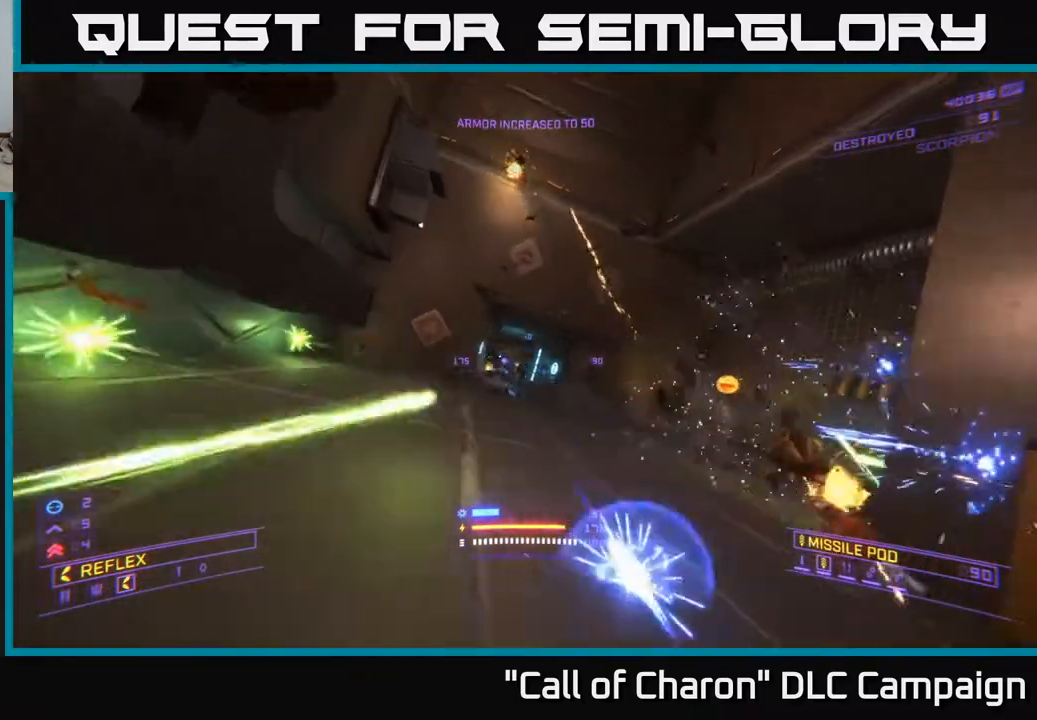
{"buttons": ["R2"], "left_stick": "center", "right_stick": "center", "events": [[100, "left_stick", "up"], [167, "right_stick", "down-left"], [267, "right_stick", "center"], [450, "left_stick", "center"]]}
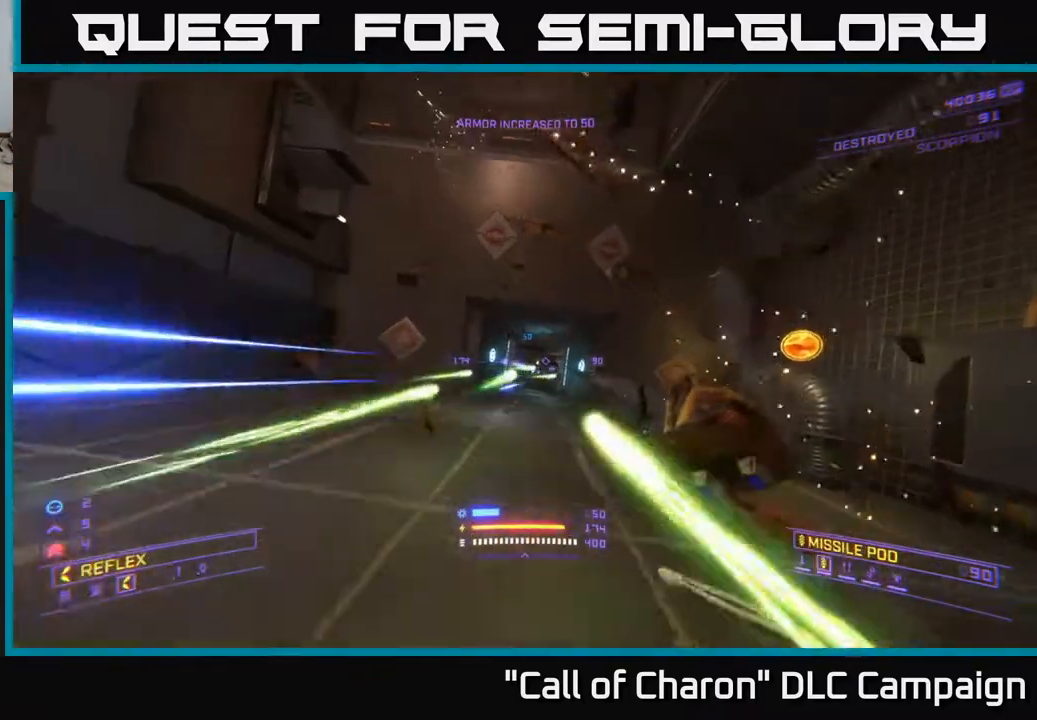
{"buttons": [], "left_stick": "right", "right_stick": "center", "events": [[50, "left_stick", "right"], [283, "right_stick", "left"], [317, "X", "down"], [433, "right_stick", "center"], [450, "X", "up"], [500, "R2", "up"]]}
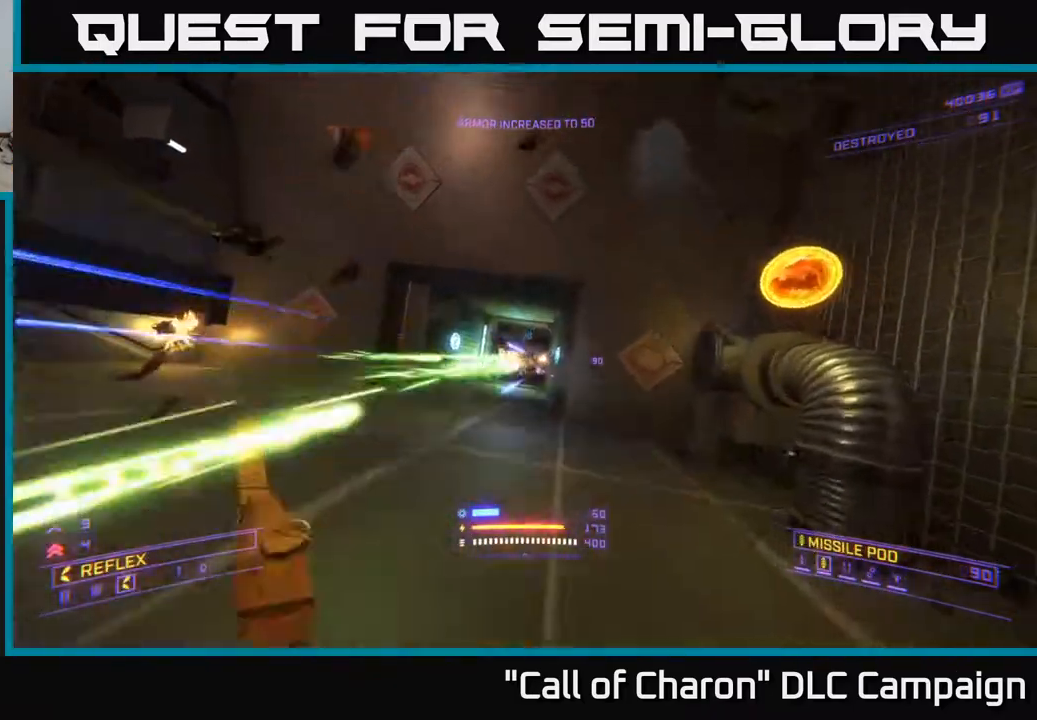
{"buttons": ["R2"], "left_stick": "left", "right_stick": "center", "events": [[33, "left_stick", "up-left"], [267, "left_stick", "down-left"], [333, "R2", "down"], [433, "left_stick", "left"]]}
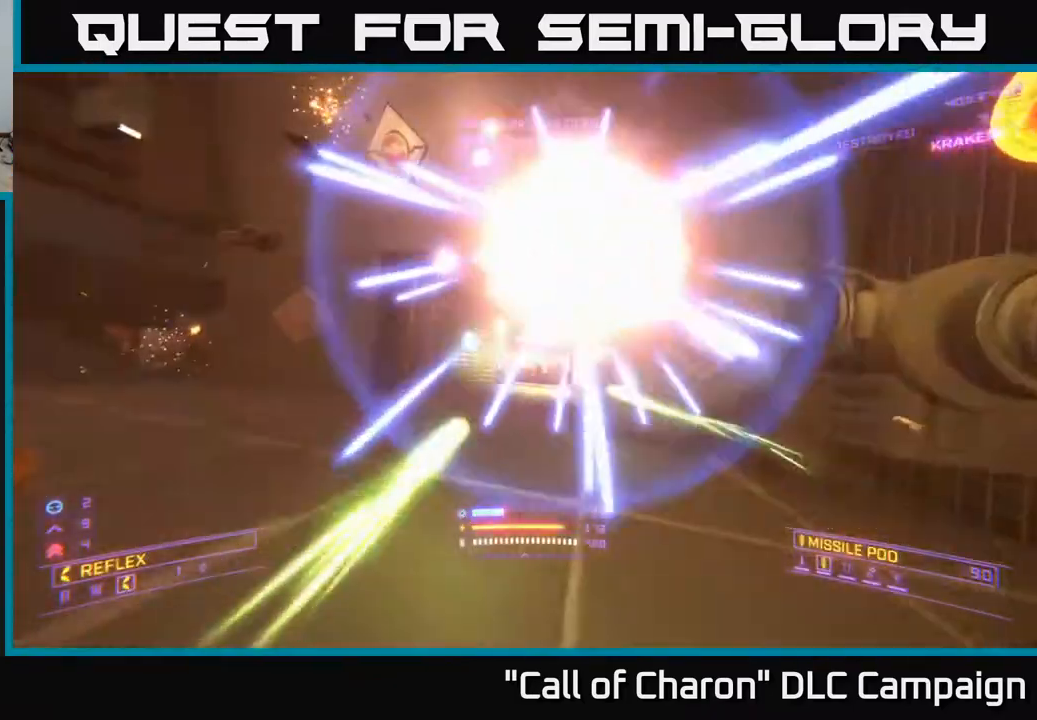
{"buttons": ["R2"], "left_stick": "center", "right_stick": "down-left", "events": [[17, "right_stick", "right"], [33, "left_stick", "down-left"], [183, "right_stick", "center"], [250, "left_stick", "center"], [283, "A", "down"], [483, "right_stick", "down-left"], [500, "A", "up"]]}
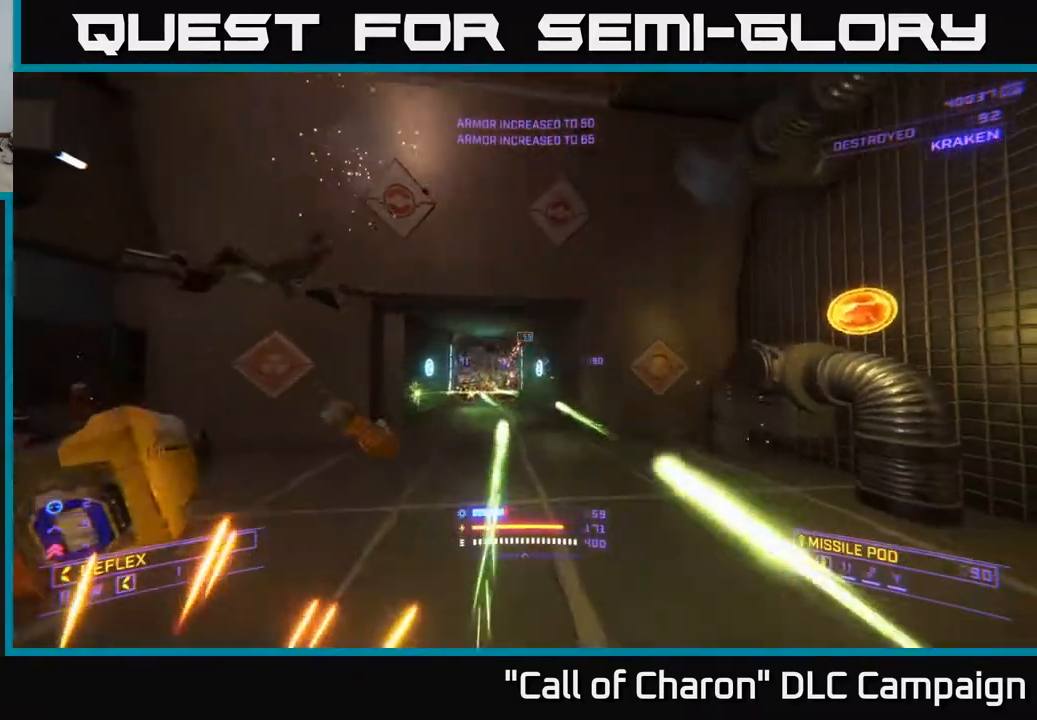
{"buttons": ["X", "R2"], "left_stick": "left", "right_stick": "center", "events": [[17, "left_stick", "up"], [133, "right_stick", "center"], [267, "left_stick", "up-left"], [300, "right_stick", "right"], [367, "left_stick", "left"], [433, "right_stick", "center"], [500, "X", "down"]]}
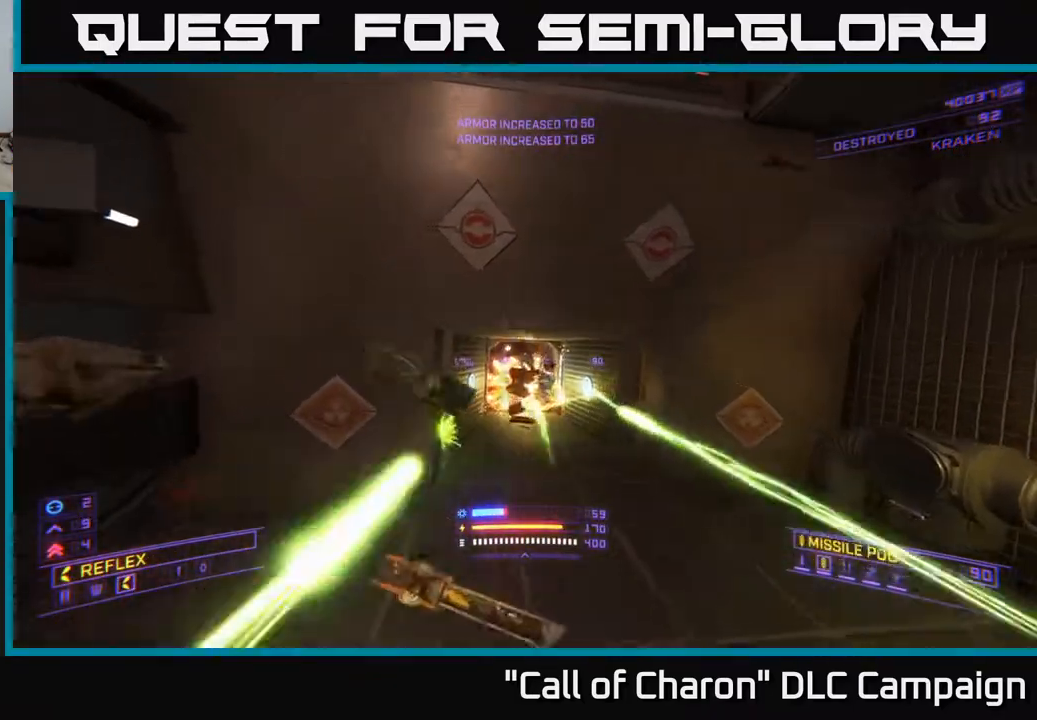
{"buttons": ["R2"], "left_stick": "up-right", "right_stick": "down-left", "events": [[67, "left_stick", "up-right"], [183, "right_stick", "up"], [350, "right_stick", "center"], [383, "X", "up"], [417, "right_stick", "down-left"]]}
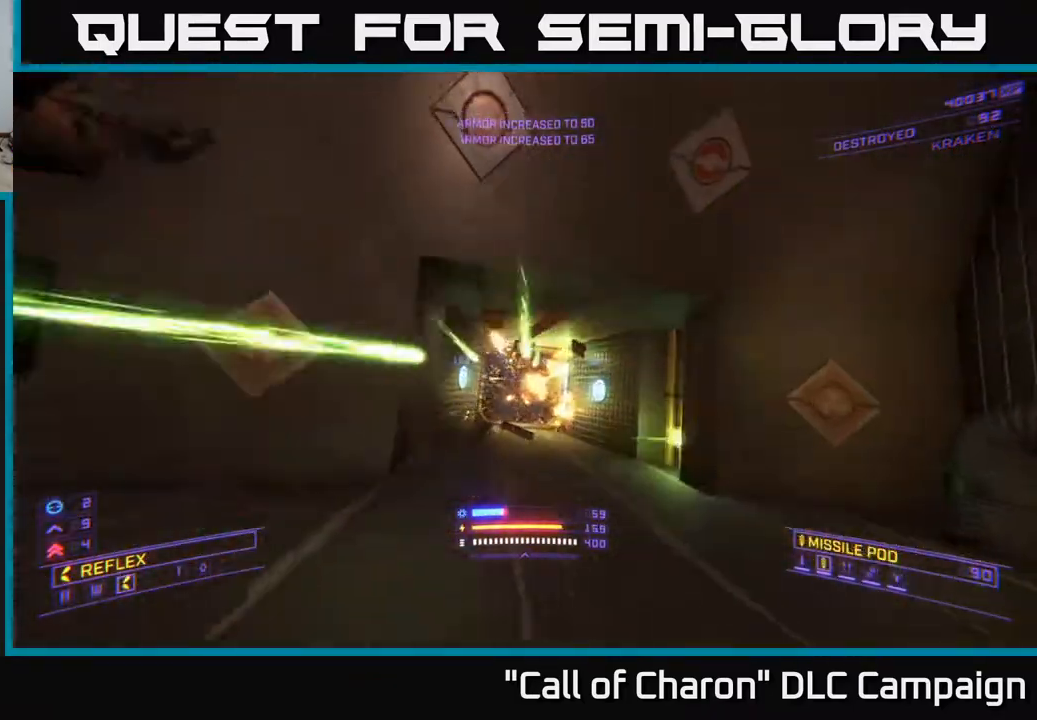
{"buttons": [], "left_stick": "left", "right_stick": "center", "events": [[33, "right_stick", "center"], [133, "R2", "up"], [333, "left_stick", "left"]]}
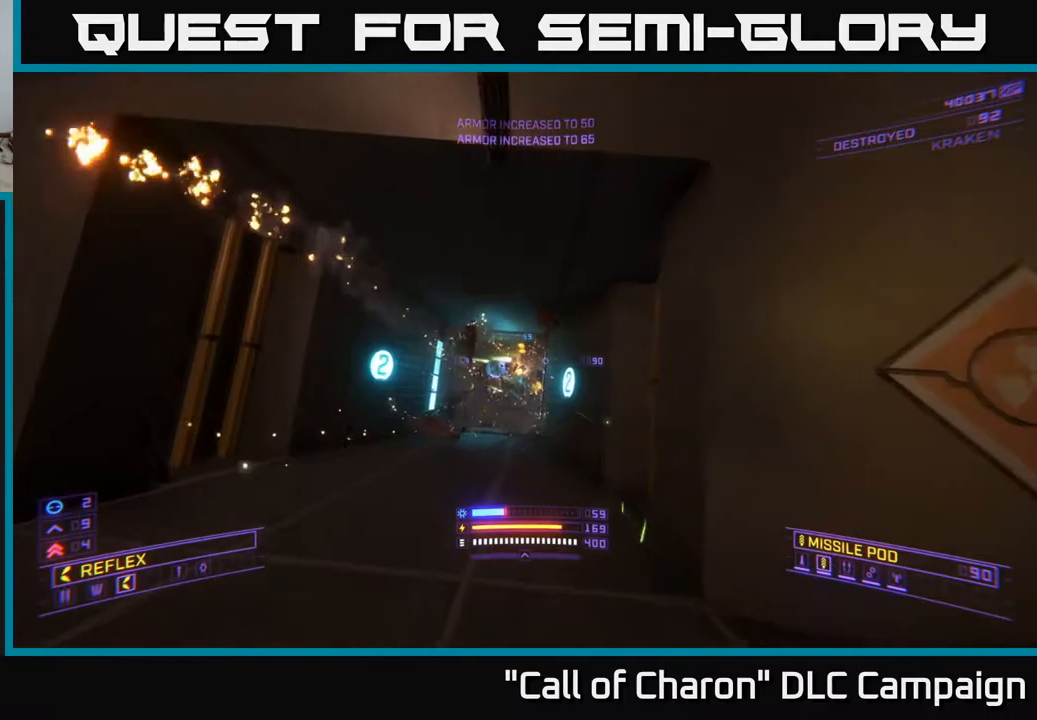
{"buttons": [], "left_stick": "up-left", "right_stick": "center", "events": [[50, "left_stick", "center"], [333, "left_stick", "up-left"], [367, "right_stick", "down"], [450, "right_stick", "center"]]}
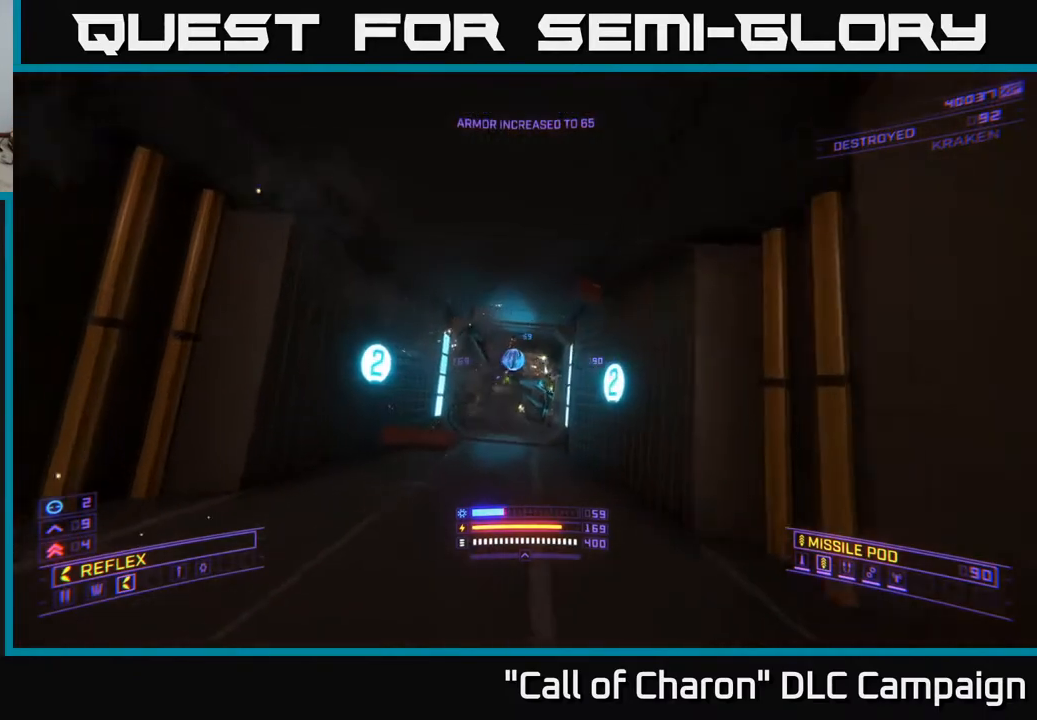
{"buttons": [], "left_stick": "up", "right_stick": "center", "events": [[33, "left_stick", "up"]]}
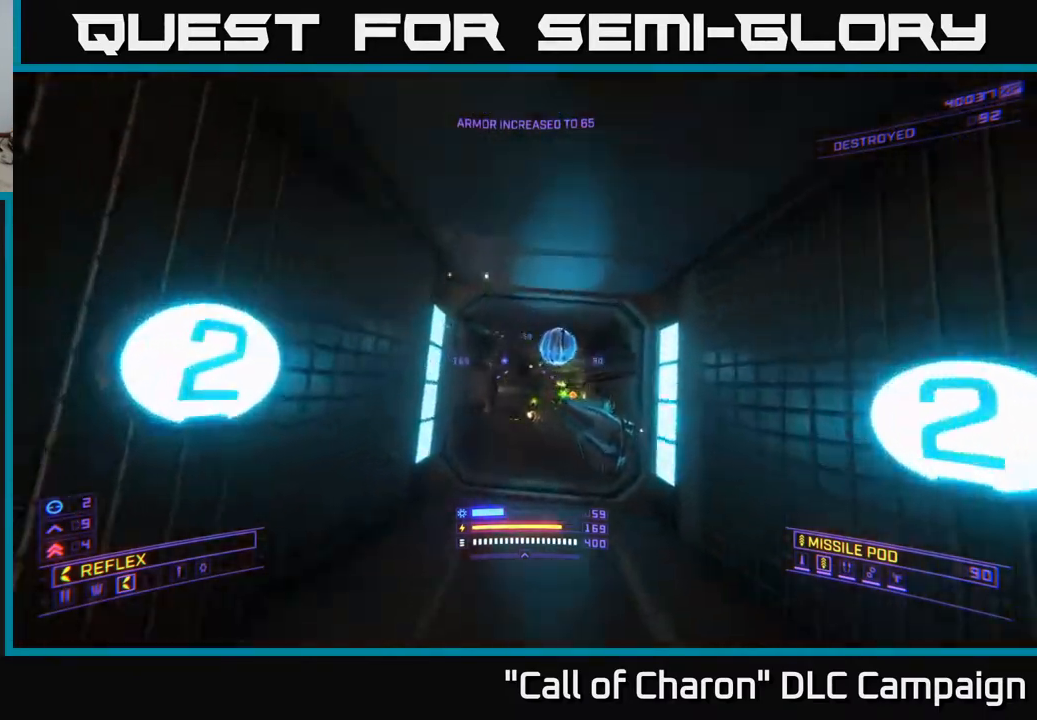
{"buttons": [], "left_stick": "up", "right_stick": "left", "events": [[33, "right_stick", "down"], [183, "left_stick", "up-right"], [250, "right_stick", "center"], [367, "left_stick", "up"], [500, "right_stick", "left"]]}
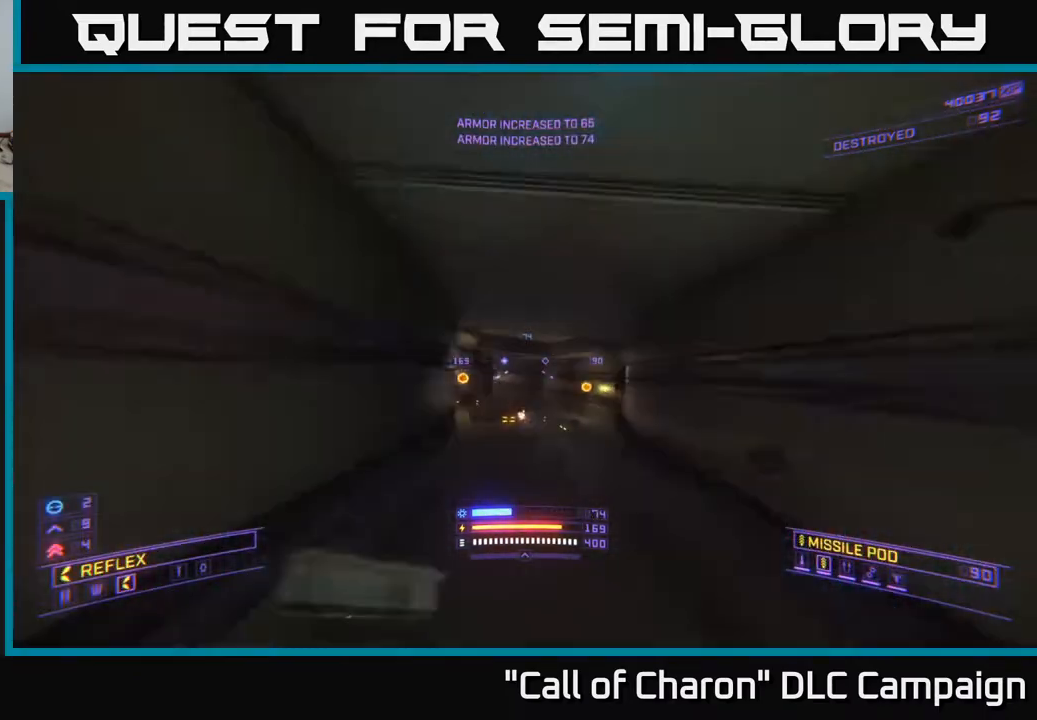
{"buttons": [], "left_stick": "up", "right_stick": "center", "events": [[83, "left_stick", "center"], [183, "right_stick", "center"], [333, "left_stick", "up"]]}
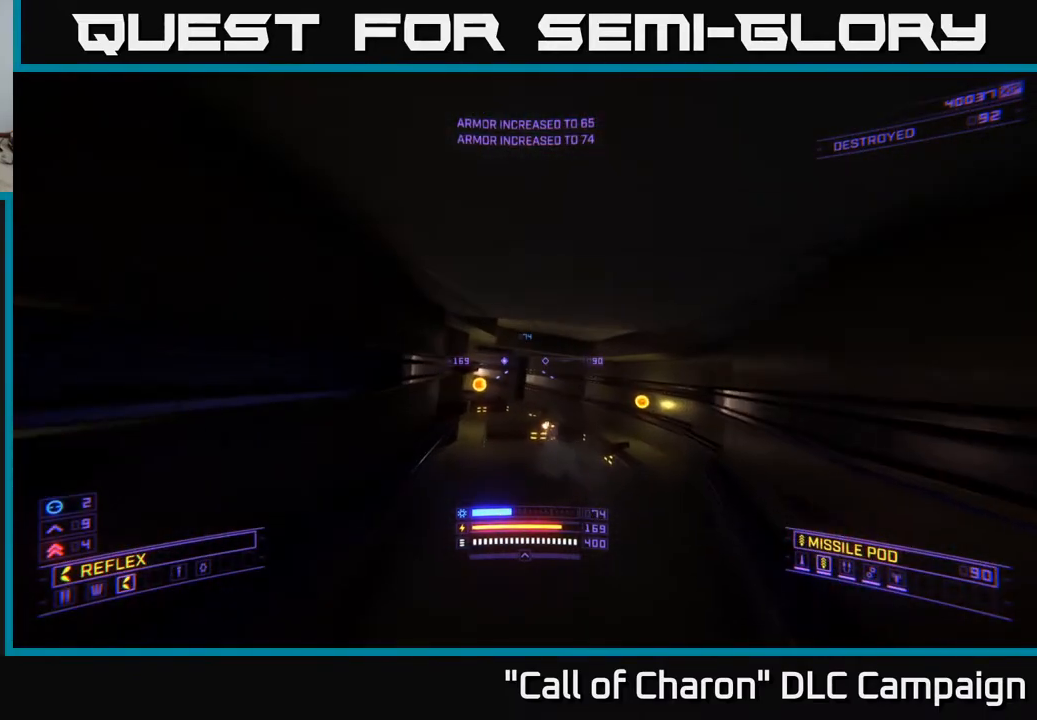
{"buttons": [], "left_stick": "up", "right_stick": "left", "events": [[133, "X", "down"], [267, "X", "up"], [500, "right_stick", "left"]]}
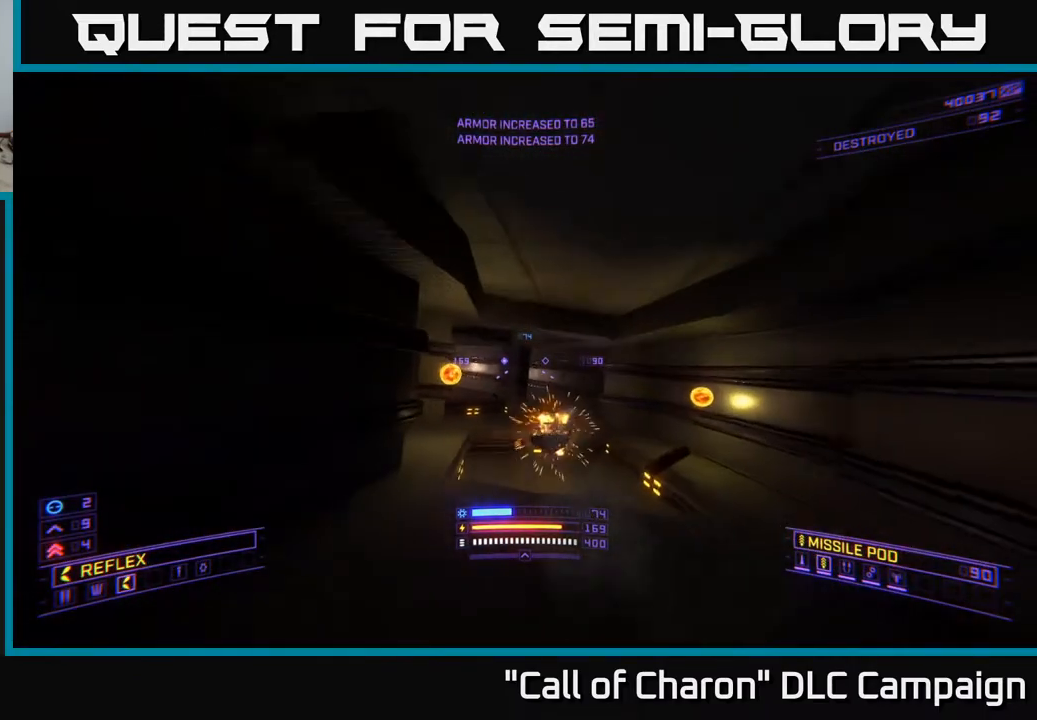
{"buttons": [], "left_stick": "up", "right_stick": "center", "events": [[150, "right_stick", "center"], [200, "left_stick", "up-left"], [383, "left_stick", "up"]]}
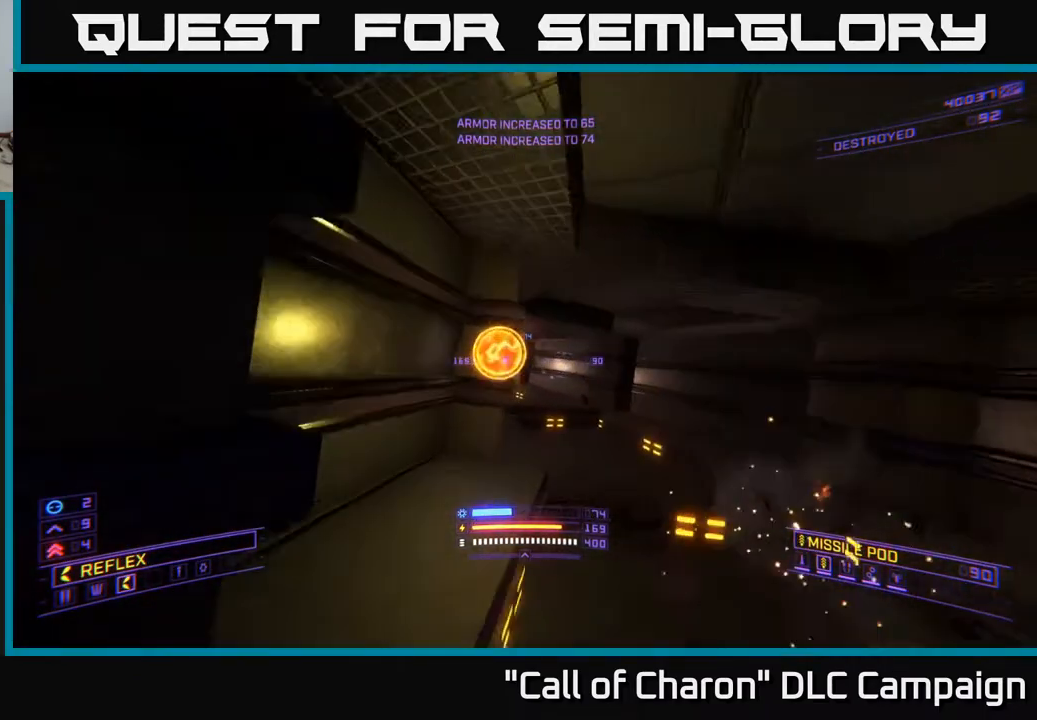
{"buttons": [], "left_stick": "right", "right_stick": "center", "events": [[17, "left_stick", "up-right"], [50, "right_stick", "left"], [233, "left_stick", "right"], [483, "right_stick", "center"]]}
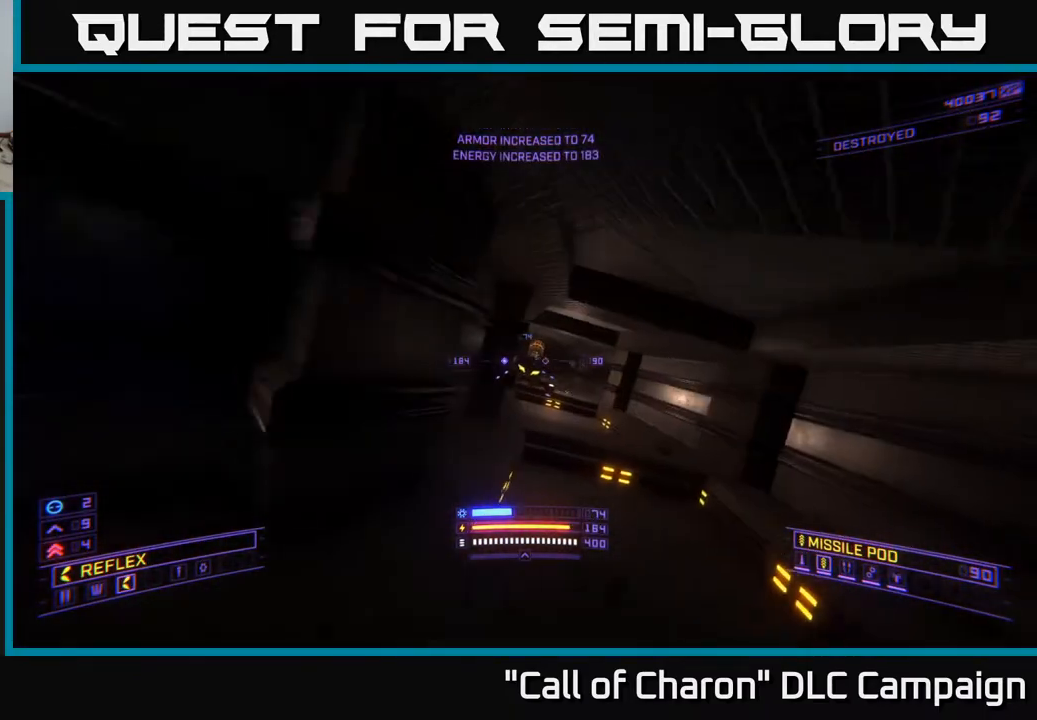
{"buttons": ["R2"], "left_stick": "up-right", "right_stick": "center", "events": [[33, "left_stick", "up-right"], [100, "R2", "down"], [283, "right_stick", "up-left"], [450, "right_stick", "center"]]}
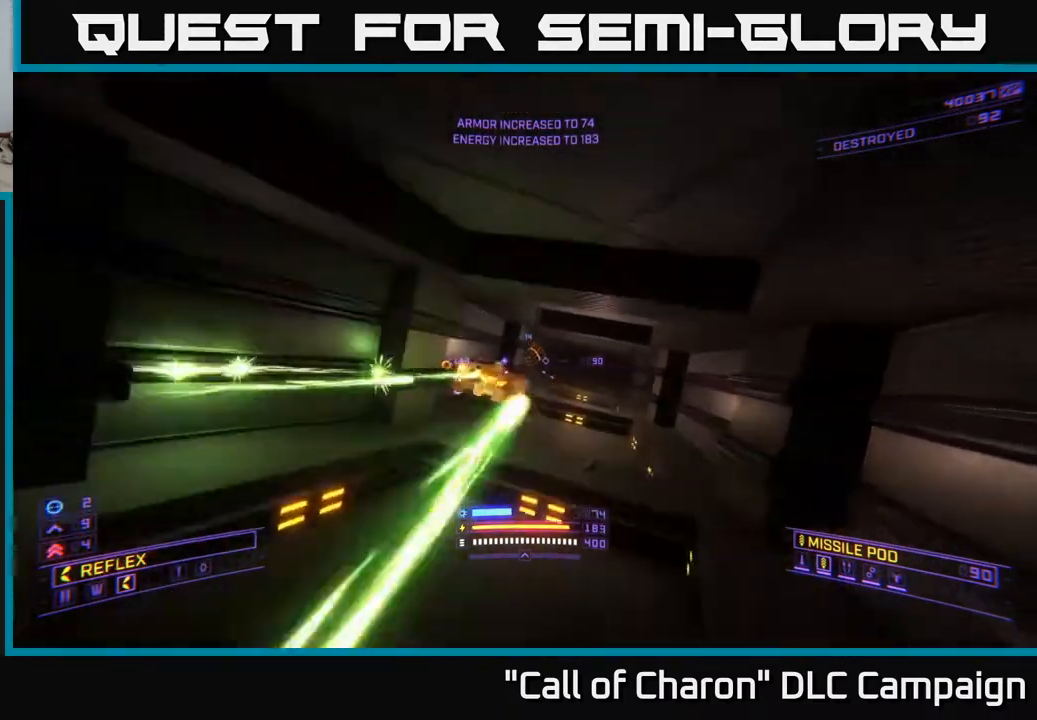
{"buttons": ["R2"], "left_stick": "up", "right_stick": "center", "events": [[50, "X", "down"], [67, "right_stick", "left"], [267, "right_stick", "center"], [333, "X", "up"], [450, "left_stick", "up"]]}
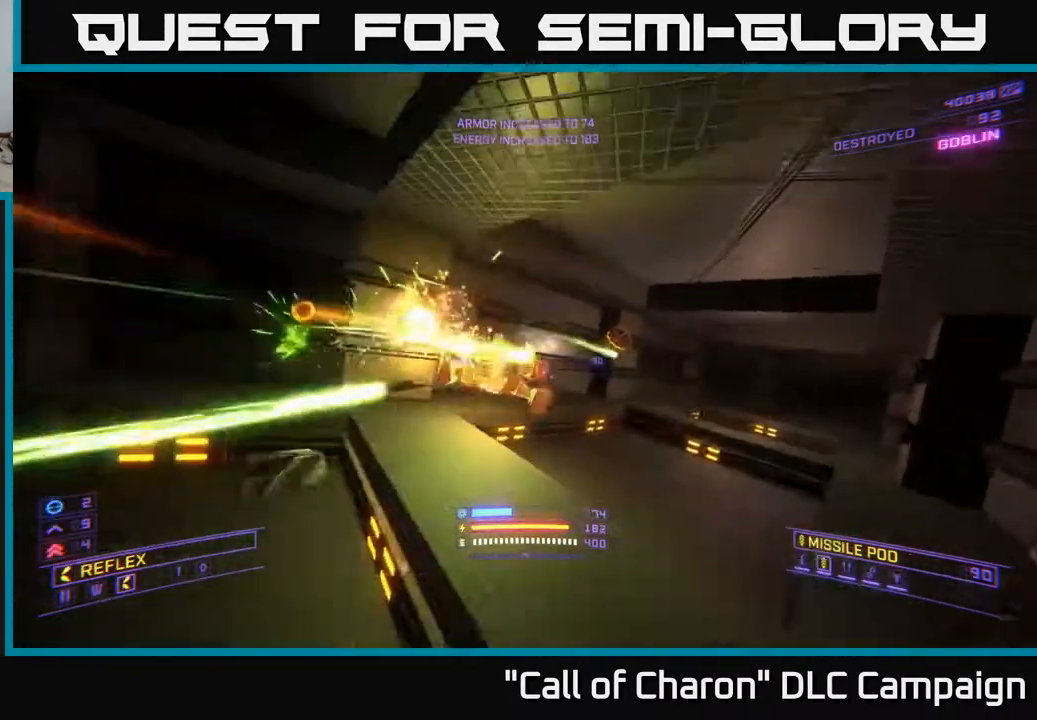
{"buttons": [], "left_stick": "up-left", "right_stick": "right", "events": [[50, "right_stick", "down-right"], [200, "R2", "up"], [300, "left_stick", "up-left"], [300, "right_stick", "right"]]}
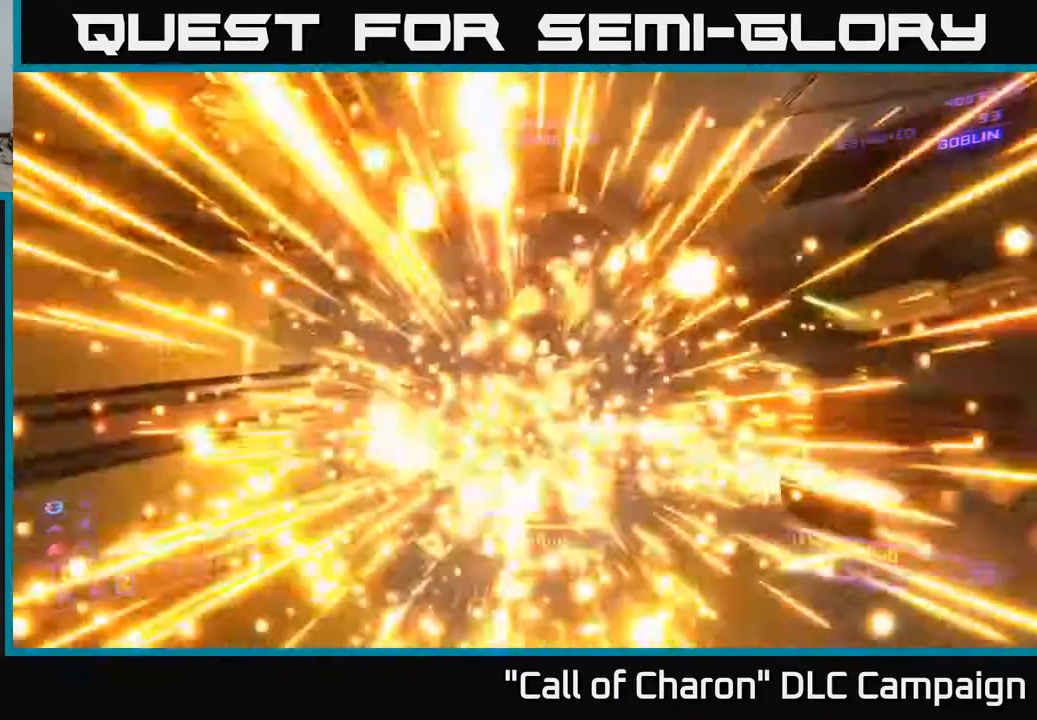
{"buttons": [], "left_stick": "up-right", "right_stick": "right", "events": [[17, "right_stick", "center"], [50, "left_stick", "up-right"], [133, "A", "down"], [150, "right_stick", "right"], [217, "A", "up"]]}
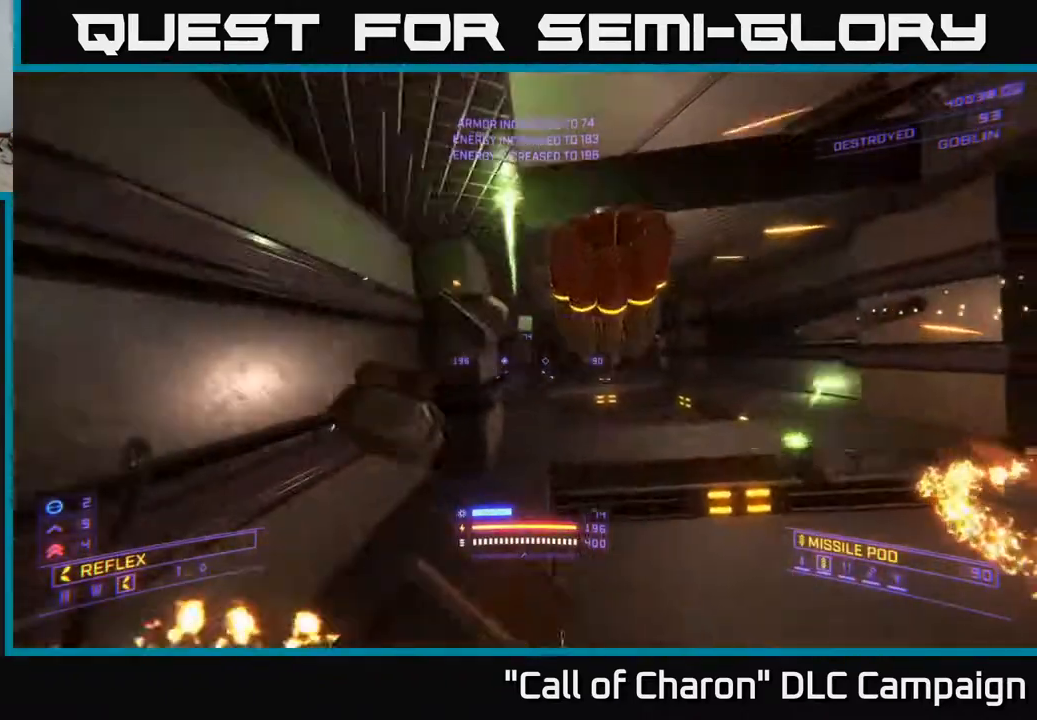
{"buttons": [], "left_stick": "up-right", "right_stick": "center", "events": [[33, "right_stick", "center"], [167, "right_stick", "left"], [350, "right_stick", "up-left"], [500, "right_stick", "center"]]}
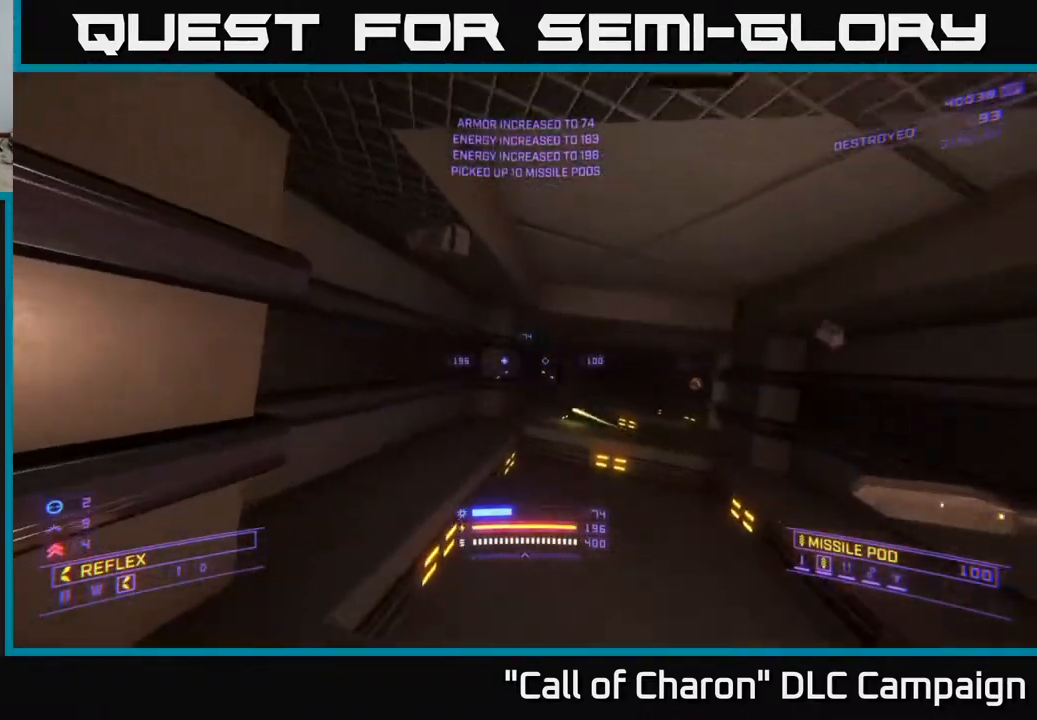
{"buttons": [], "left_stick": "up-left", "right_stick": "center", "events": [[200, "left_stick", "up-left"], [217, "right_stick", "right"], [400, "right_stick", "center"]]}
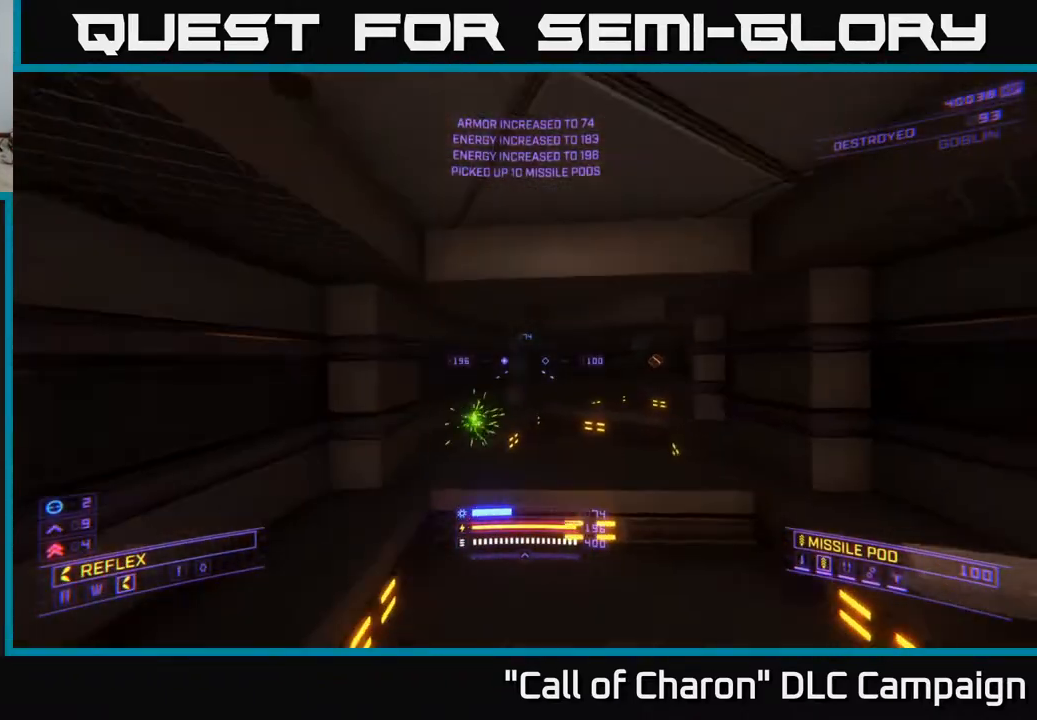
{"buttons": [], "left_stick": "up-left", "right_stick": "center", "events": [[50, "right_stick", "right"], [333, "right_stick", "up-right"], [433, "right_stick", "center"]]}
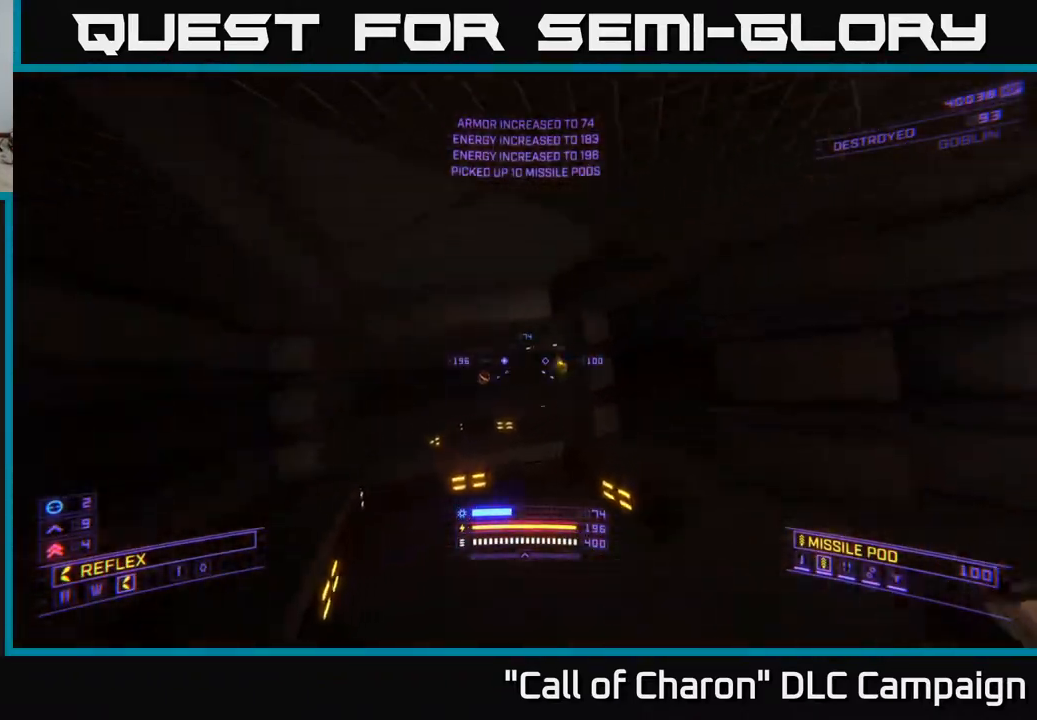
{"buttons": [], "left_stick": "up-left", "right_stick": "center", "events": [[250, "right_stick", "right"], [400, "right_stick", "down-right"], [500, "right_stick", "center"]]}
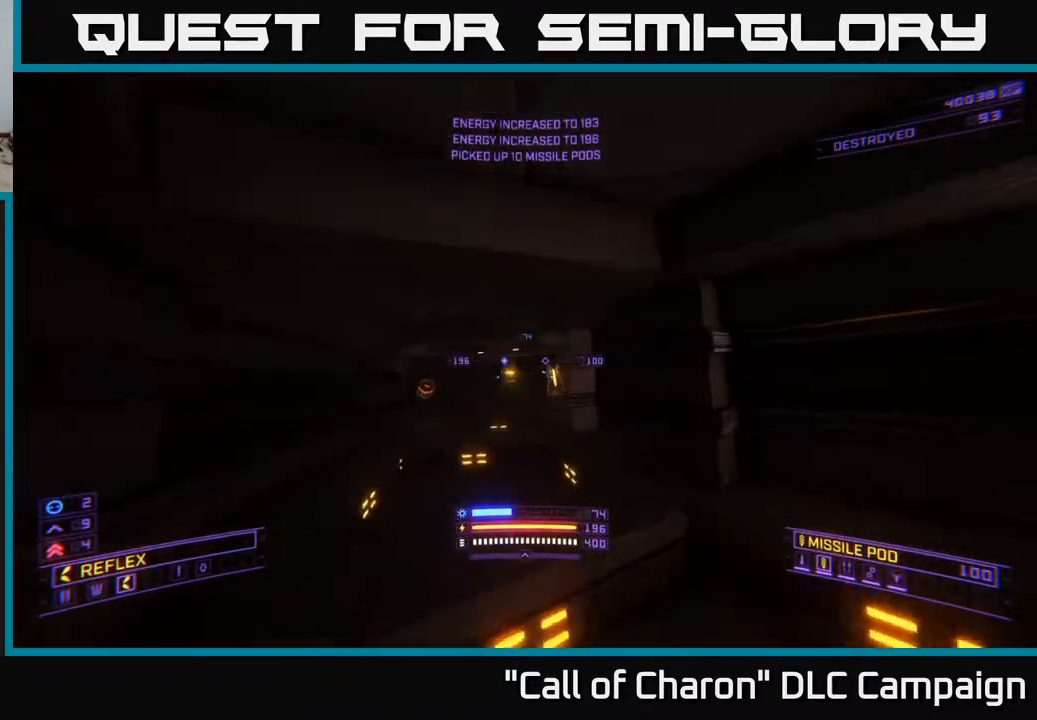
{"buttons": [], "left_stick": "up", "right_stick": "right", "events": [[117, "X", "down"], [150, "left_stick", "up"], [250, "X", "up"], [250, "right_stick", "right"]]}
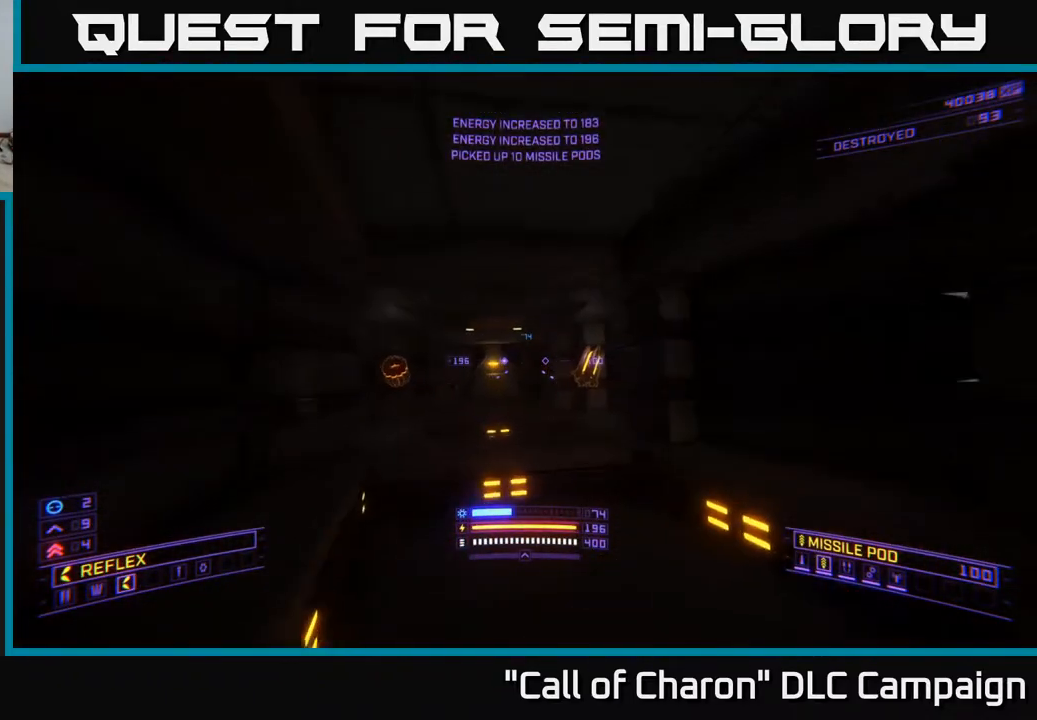
{"buttons": [], "left_stick": "up-right", "right_stick": "center", "events": [[217, "left_stick", "up-right"], [233, "right_stick", "center"]]}
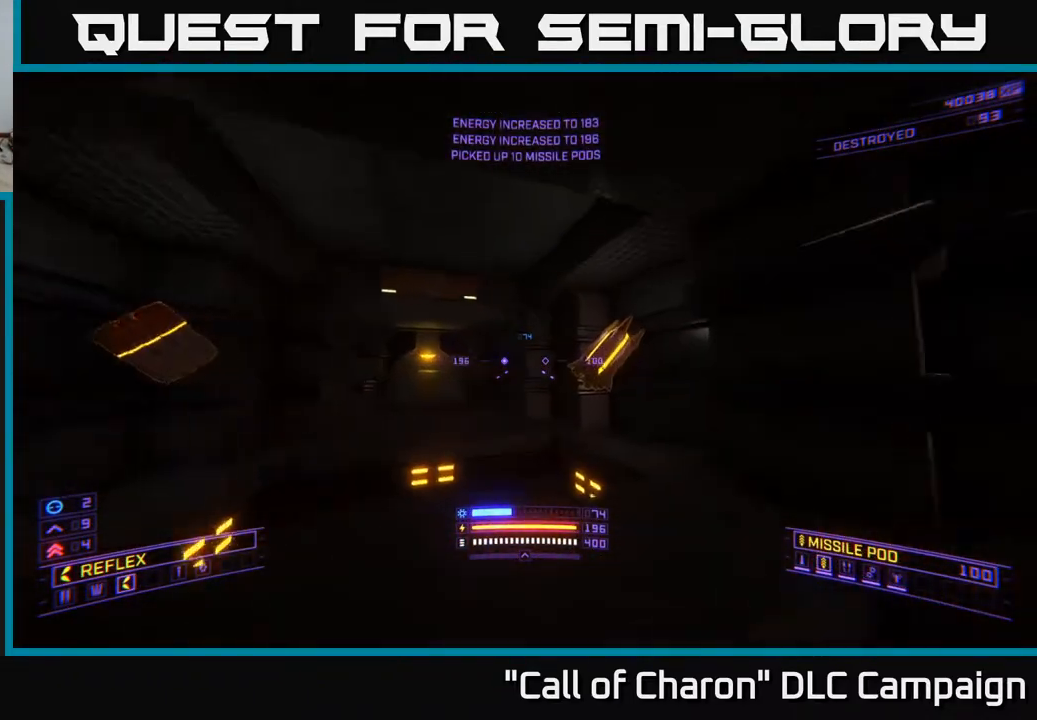
{"buttons": [], "left_stick": "up-left", "right_stick": "left", "events": [[167, "left_stick", "up-left"], [417, "right_stick", "left"]]}
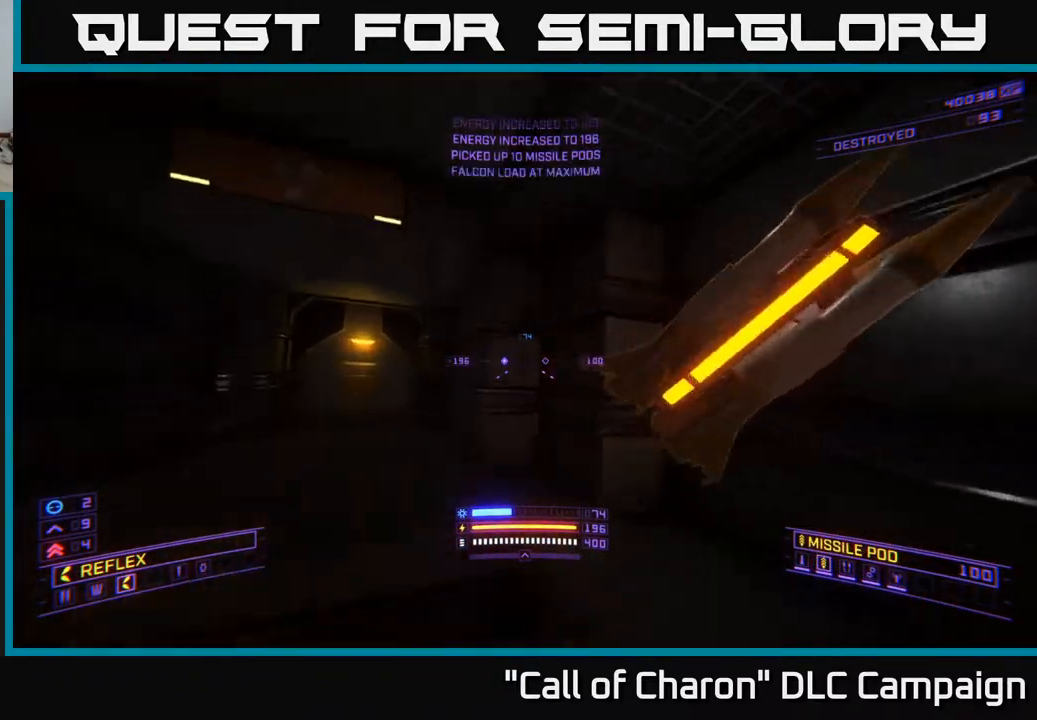
{"buttons": [], "left_stick": "up", "right_stick": "center", "events": [[167, "right_stick", "center"], [233, "left_stick", "up"], [367, "right_stick", "down-right"], [500, "right_stick", "center"]]}
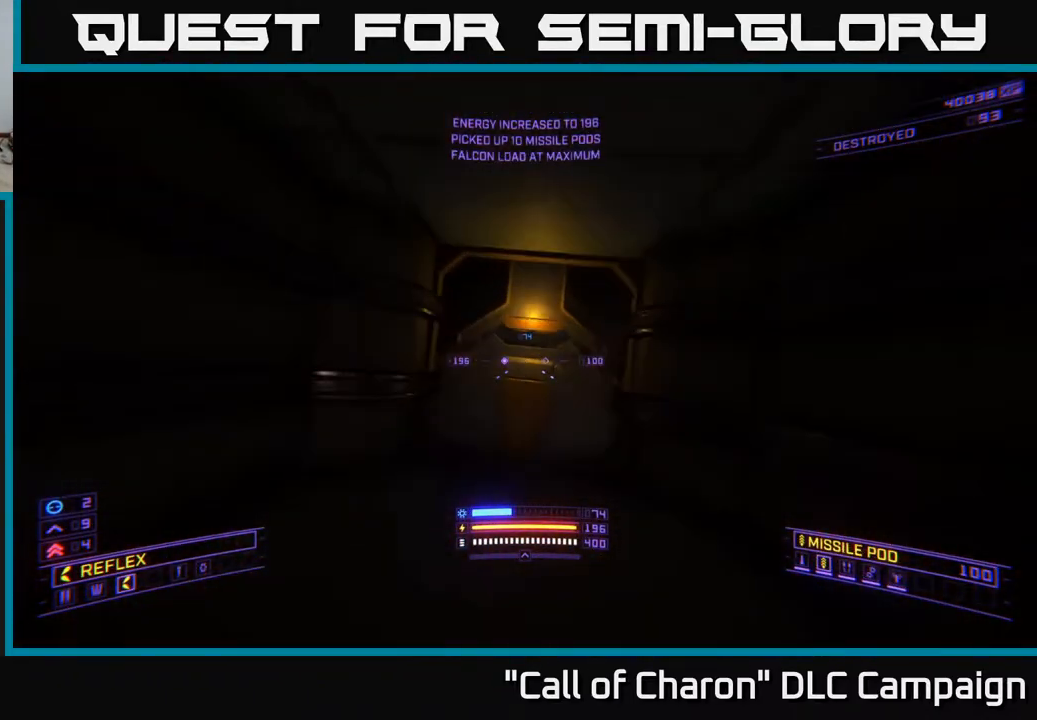
{"buttons": [], "left_stick": "center", "right_stick": "center", "events": [[17, "left_stick", "up-right"], [183, "left_stick", "down-left"], [333, "left_stick", "center"]]}
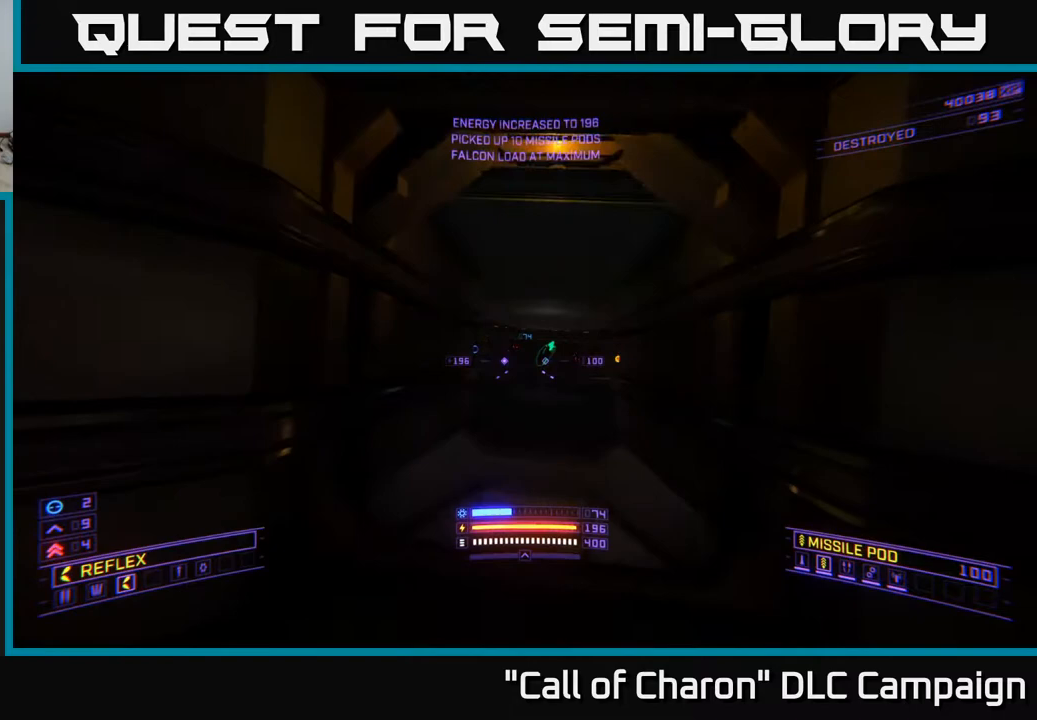
{"buttons": [], "left_stick": "center", "right_stick": "center", "events": [[83, "right_stick", "right"], [233, "right_stick", "center"]]}
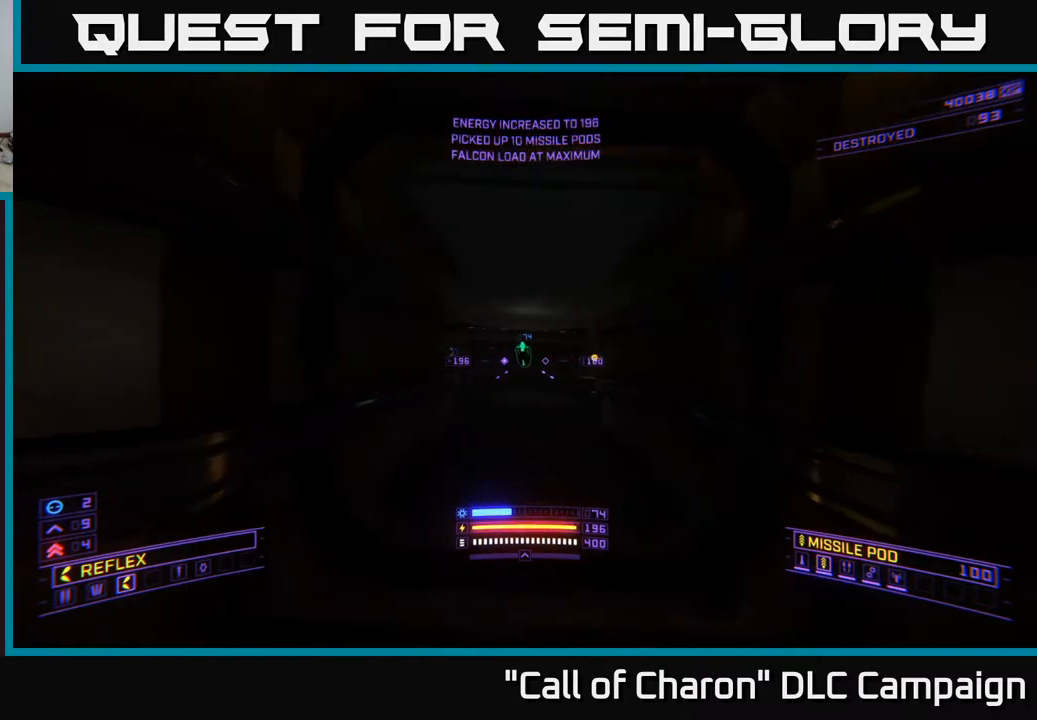
{"buttons": ["R2"], "left_stick": "center", "right_stick": "center", "events": [[17, "right_stick", "up-left"], [133, "right_stick", "center"], [333, "R2", "down"], [350, "left_stick", "right"], [433, "left_stick", "center"]]}